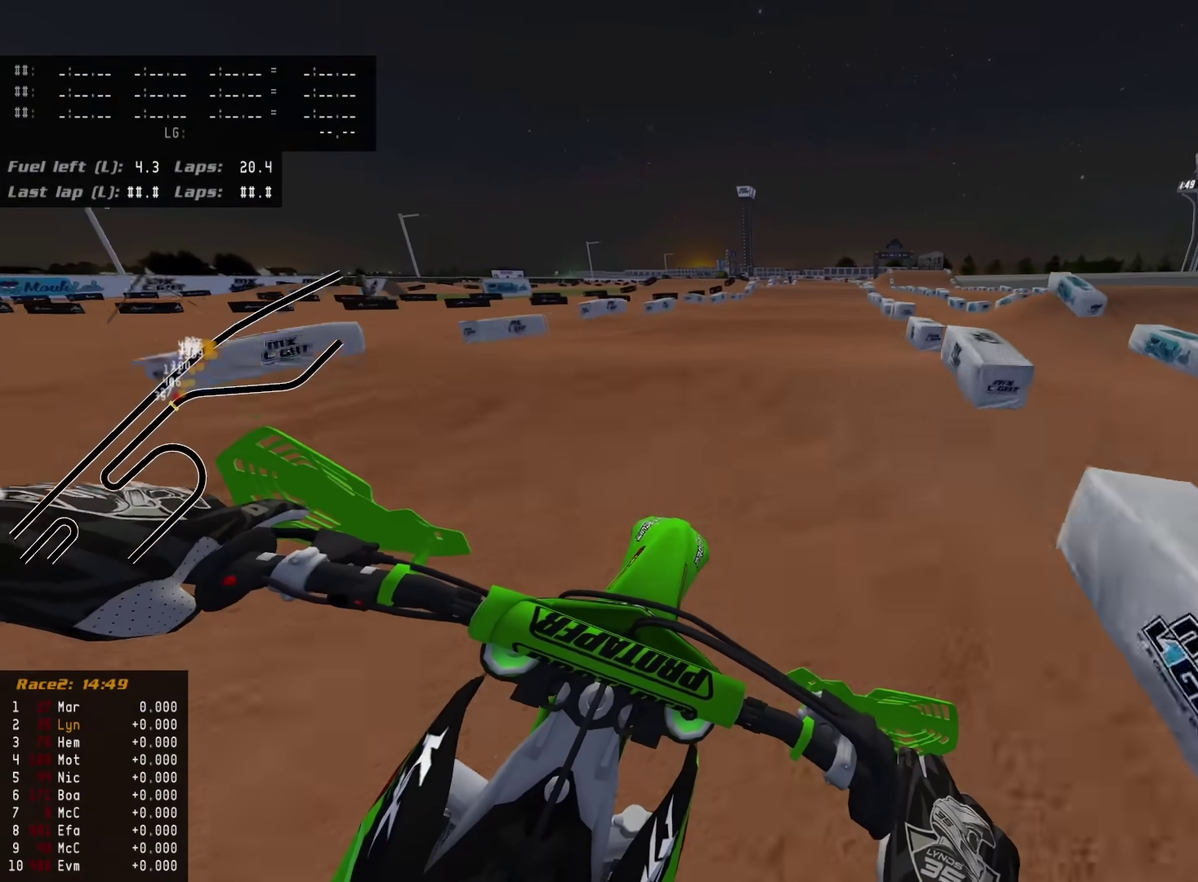
Gameplay with a controller (PlayStation layout); each line is a JSON object with the inputs held at the frame after it (dt_ms = milliseconds from this image to that frame). "events" lists button and stick changes between this image and that frame as [ms after this image, input, new state], when the widget could be followed in between.
{"dt_ms": 400, "buttons": ["R2"], "left_stick": "center", "right_stick": "center", "events": [[133, "left_stick", "center"], [233, "right_stick", "center"]]}
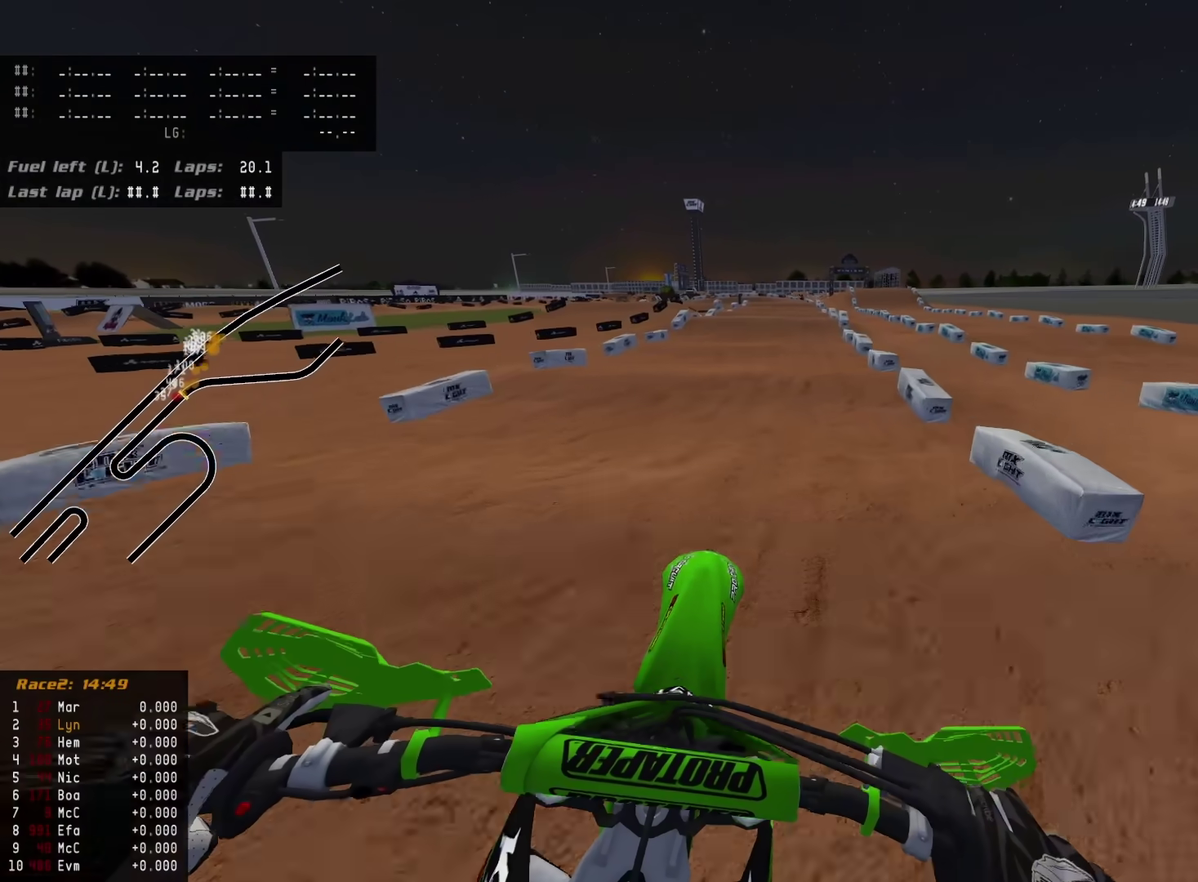
{"dt_ms": 600, "buttons": ["L2"], "left_stick": "center", "right_stick": "down", "events": [[17, "SQUARE", "down"], [67, "SQUARE", "up"], [400, "right_stick", "down"], [467, "SQUARE", "down"], [517, "R2", "up"], [550, "SQUARE", "up"], [583, "L2", "down"]]}
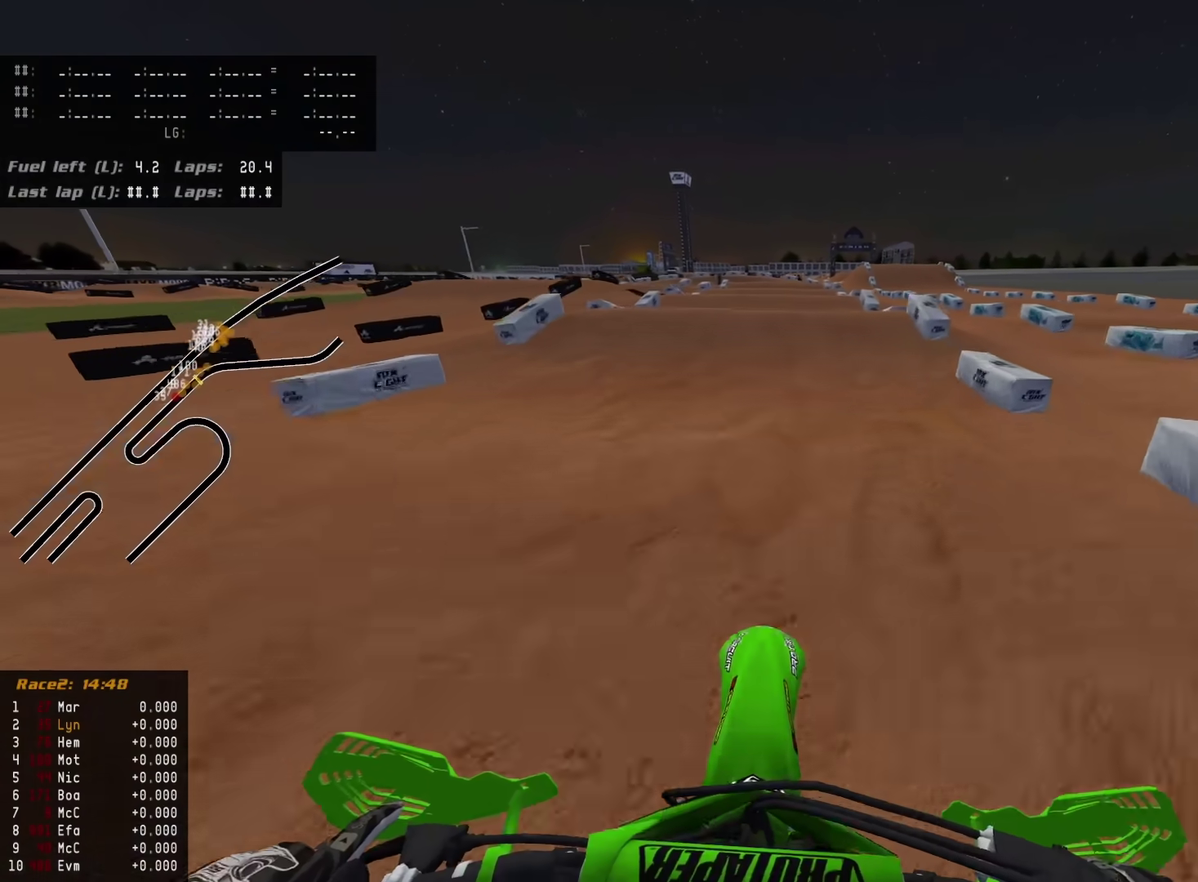
{"dt_ms": 300, "buttons": ["L2"], "left_stick": "center", "right_stick": "center", "events": [[67, "L2", "up"], [133, "L2", "down"], [133, "right_stick", "down-left"], [200, "right_stick", "center"], [217, "TOUCHPAD", "down"], [300, "TOUCHPAD", "up"]]}
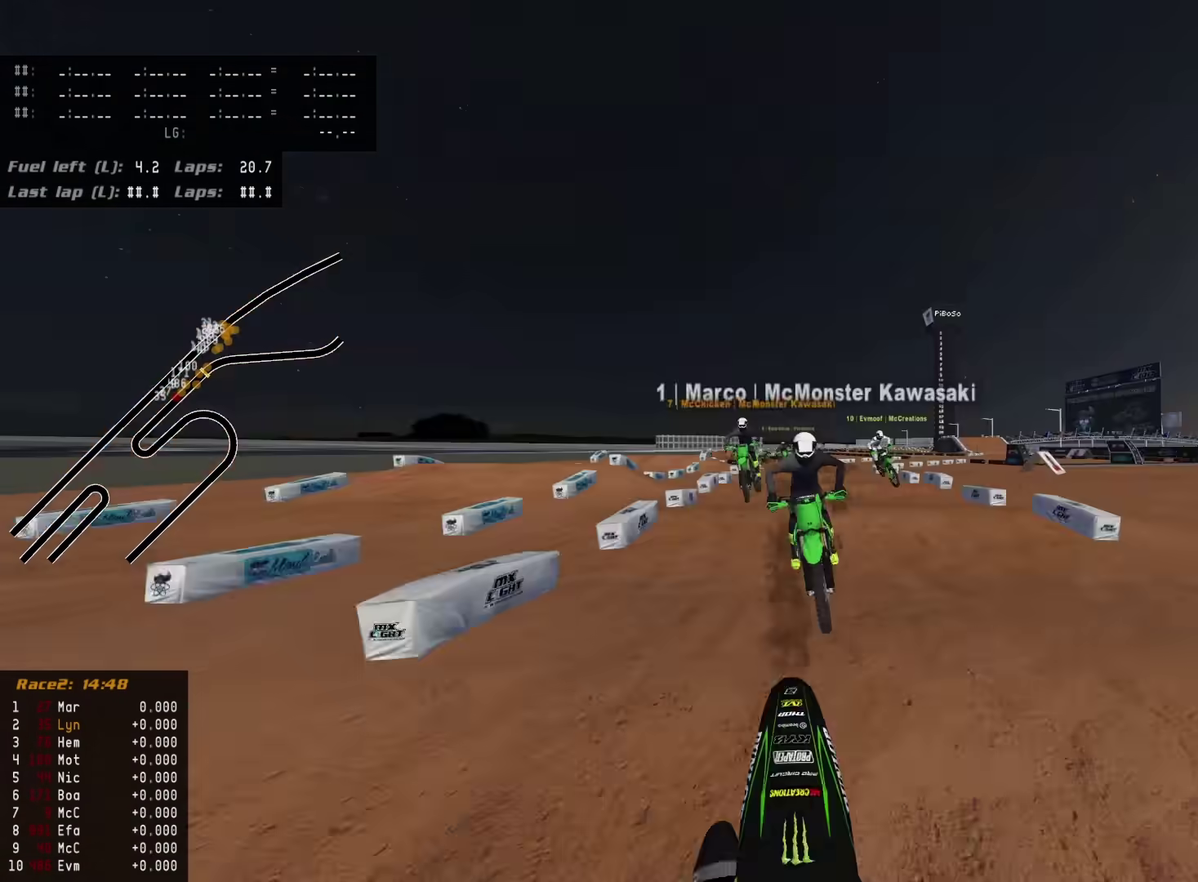
{"dt_ms": 700, "buttons": [], "left_stick": "center", "right_stick": "center", "events": [[67, "right_stick", "down"], [133, "L2", "up"], [167, "R2", "down"], [383, "R2", "up"], [483, "right_stick", "down-left"], [567, "right_stick", "center"]]}
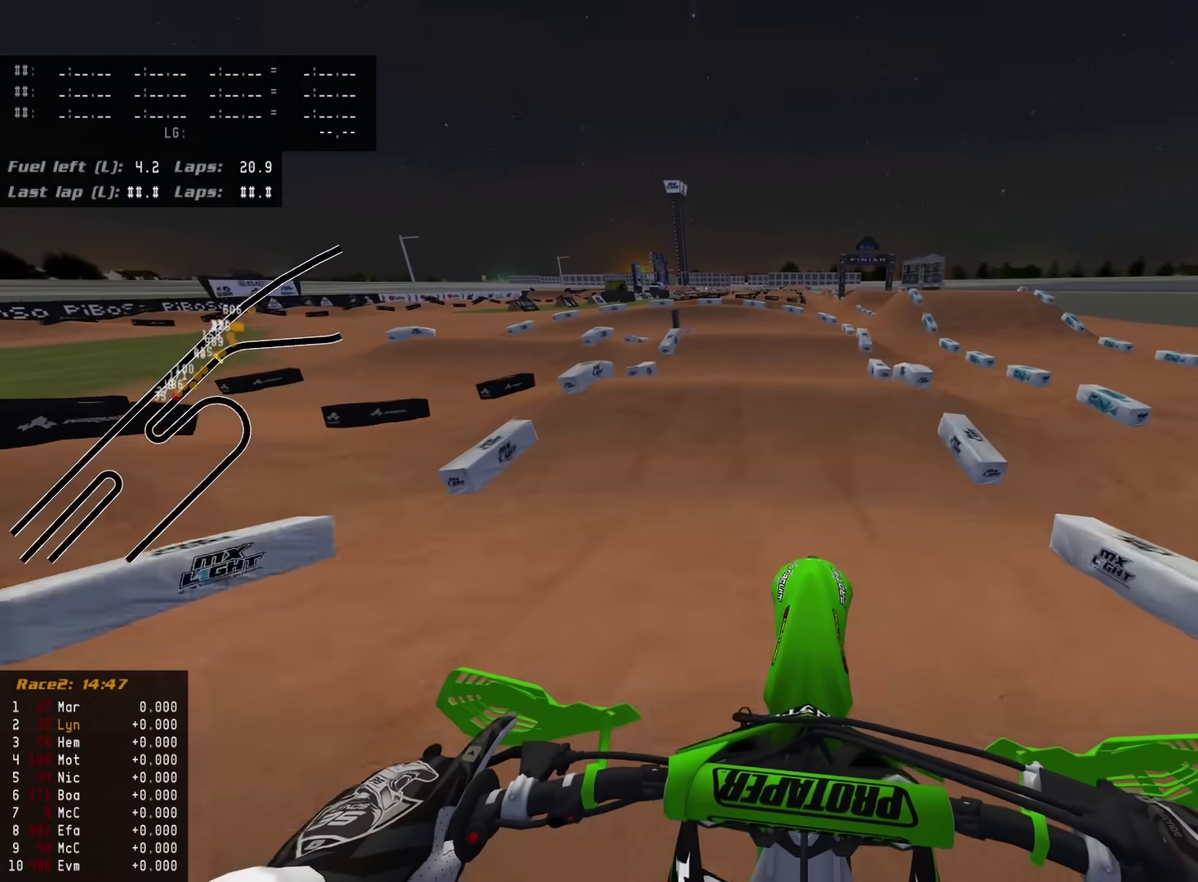
{"dt_ms": 300, "buttons": ["R2", "TOUCHPAD"], "left_stick": "center", "right_stick": "up", "events": [[133, "R2", "down"], [133, "right_stick", "up"], [233, "TOUCHPAD", "down"]]}
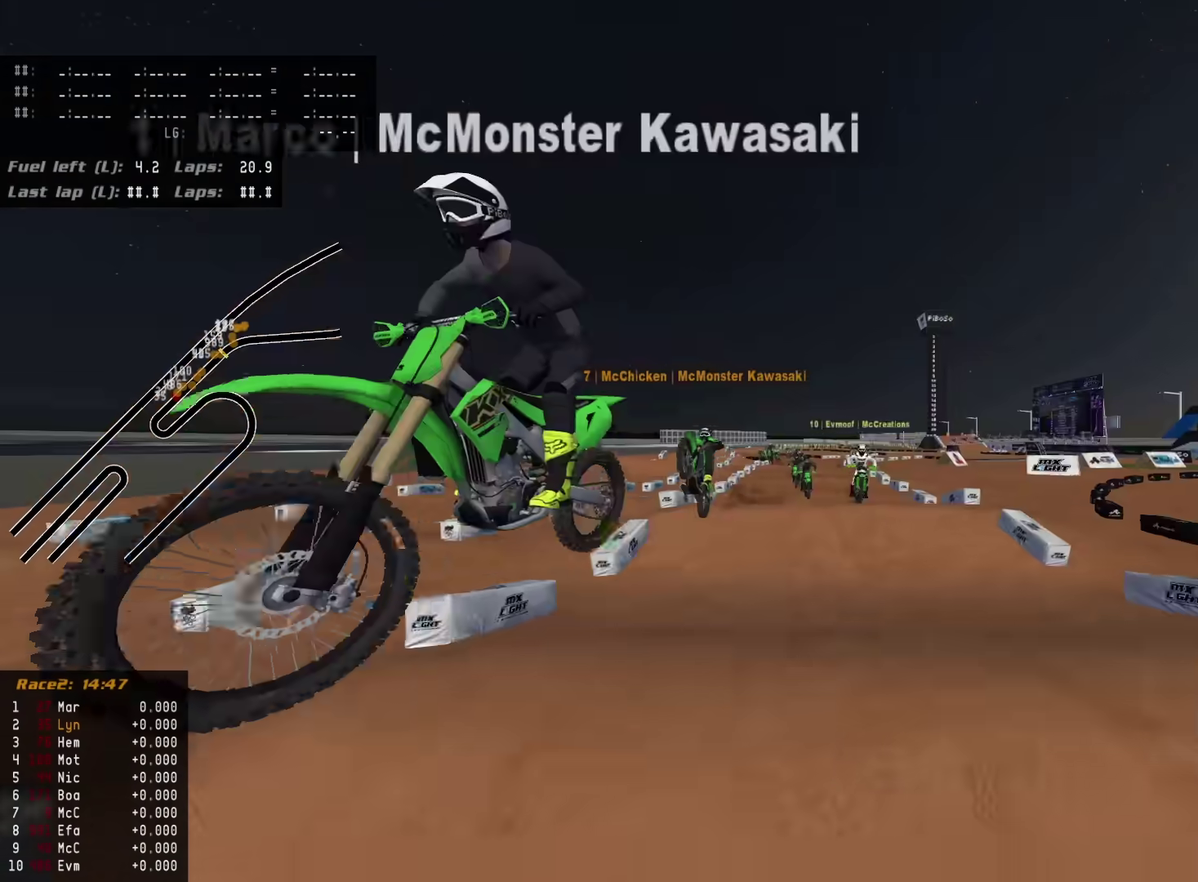
{"dt_ms": 900, "buttons": [], "left_stick": "center", "right_stick": "center"}
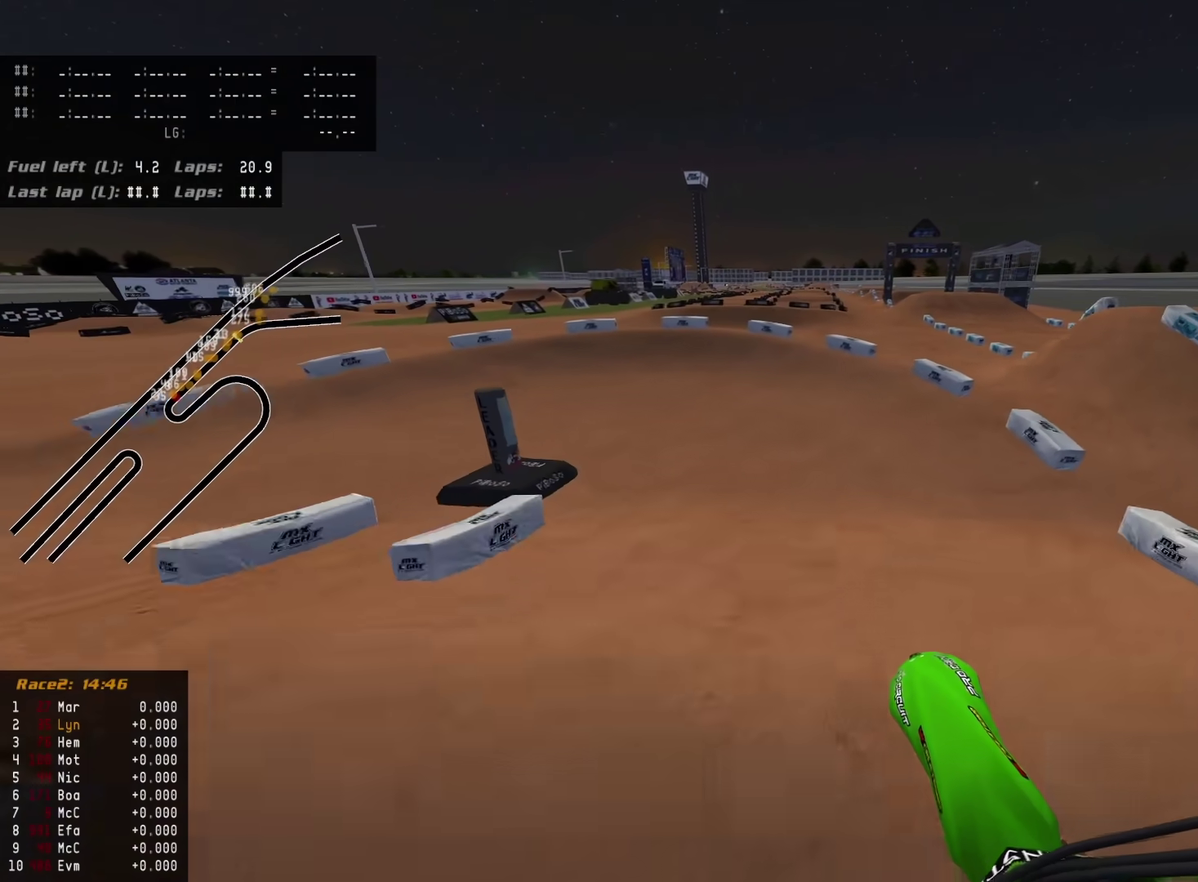
{"dt_ms": 300, "buttons": [], "left_stick": "center", "right_stick": "center", "events": []}